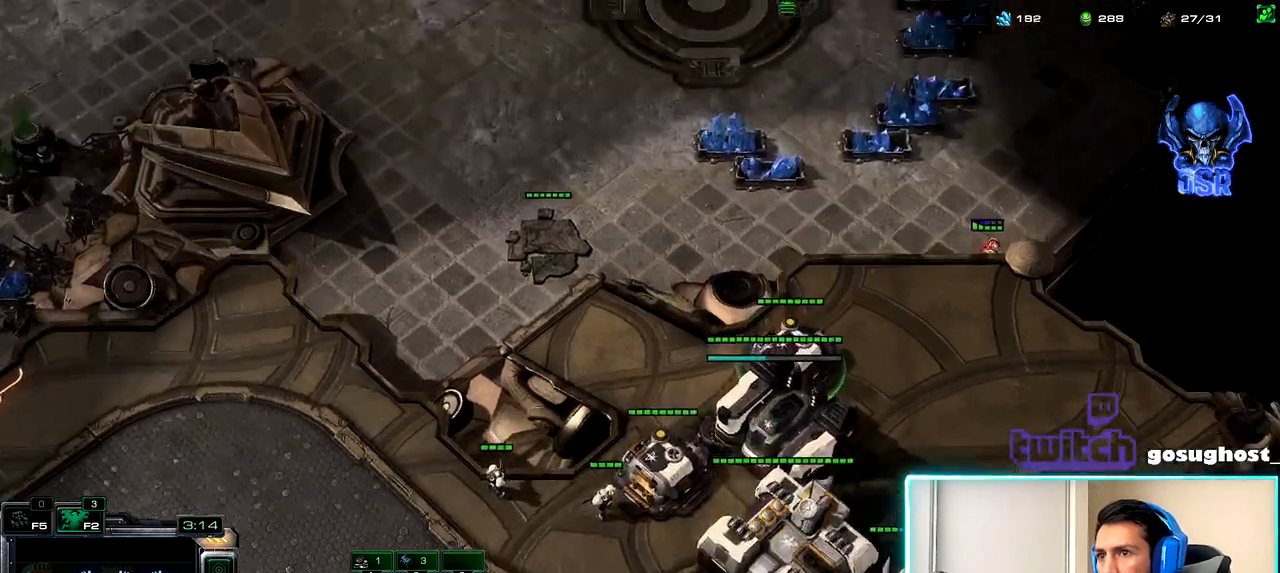
Gameplay with keyboard and mouse; each line is a JSON object with the keys and mouse buttons held at the frame after it. "events" lists presses ("down") and releases ("up") of ".", "/", "0", "1", "2", "3", "4", "5", "6", "7", "8", "9", "a", "alt_l", "alt_r", "b", "backslash", "backspace", "c", "caps_lock", "comma", "ctrl_l", "ctrl_r", "d", "e", "equals", "escape", "f", "f1", "f10", "f11", "f12", "f2", "f3", "f4", "f5", "f6", "f7", "f8", "f9", "g", "h", "i", "j", "k", "l", "lbracket", "m", "minus", "n", "o", "p", "q", "quote", "r", "rbracket", "return", "s", "semicolon", "shift_l", "shift_r", "space", "super", "t", "tab", "tilde", "u", "v", "w", "x", "y", "z", "mouse_left", "mouse_wheel", "mouse_right", "mouse_mb4" and "mouse_mb5" between this image and that frame as [ms after this image, input, new state], when the widget could be followed in between. "mouse_left", "mouse_wheel", "mouse_right", "mouse_mb4", "mouse_mb5" = the "left", "wheel", "right", "mb4", "mb5" buttons of the "mouse" list. No other keys are recorded. "wheel" means that the mouse wheel is clicked or scrolled. Not read: mouse_move.
{"keys": [], "mouse": [], "events": [[83, "1", "down"], [100, "2", "up"], [167, "1", "up"], [367, "space", "down"], [450, "space", "up"]]}
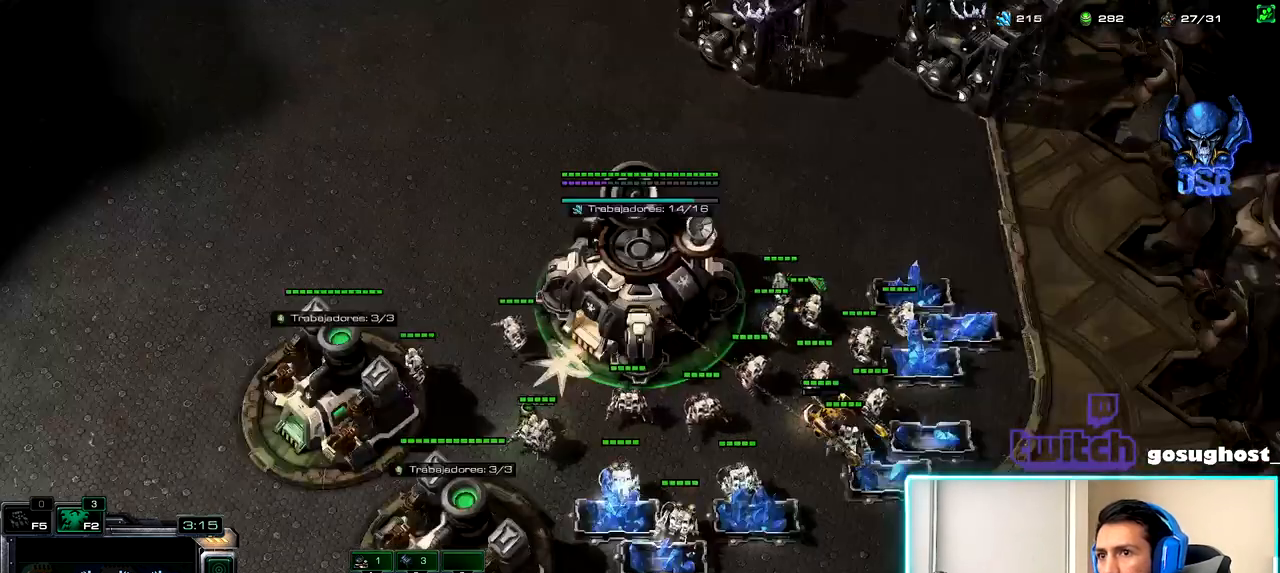
{"keys": ["2", "v"], "mouse": [], "events": [[17, "mouse_left", "down"], [83, "mouse_left", "up"], [167, "mouse_left", "down"], [233, "mouse_left", "up"], [250, "2", "down"], [350, "1", "down"], [383, "2", "up"], [383, "v", "down"], [417, "1", "up"], [483, "2", "down"]]}
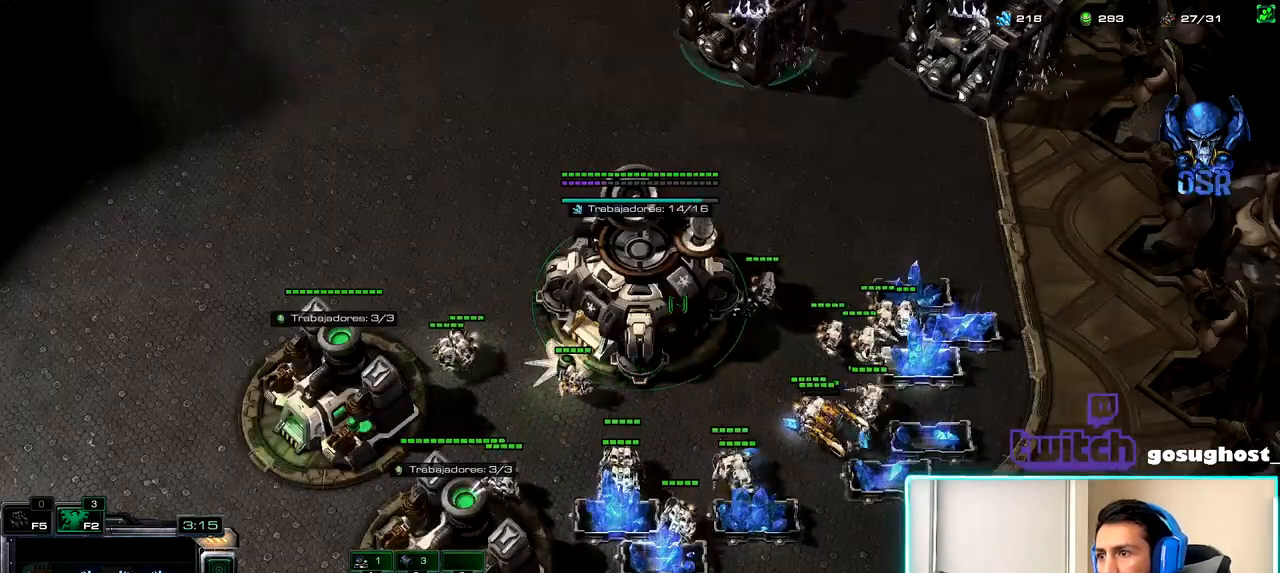
{"keys": ["1", "2"], "mouse": [], "events": [[17, "v", "up"], [33, "1", "down"], [83, "2", "up"], [133, "1", "up"], [183, "mouse_left", "down"], [200, "mouse_left", "up"], [283, "mouse_left", "down"], [350, "2", "down"], [367, "mouse_left", "up"], [400, "1", "down"], [417, "2", "up"], [500, "2", "down"]]}
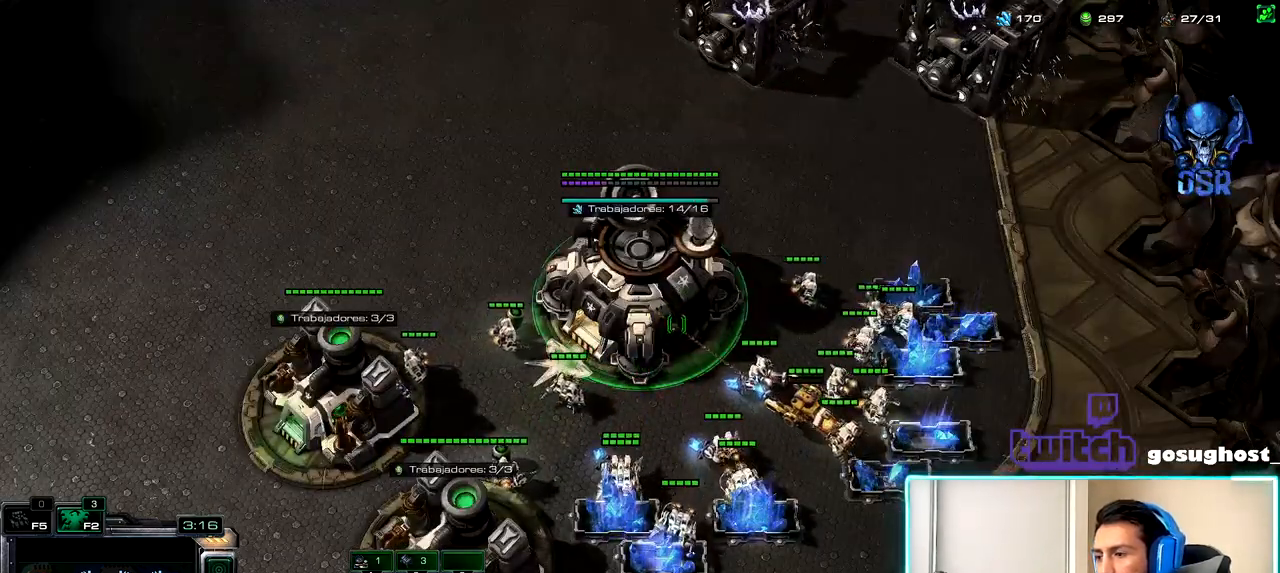
{"keys": [], "mouse": [], "events": [[17, "1", "up"], [83, "2", "up"]]}
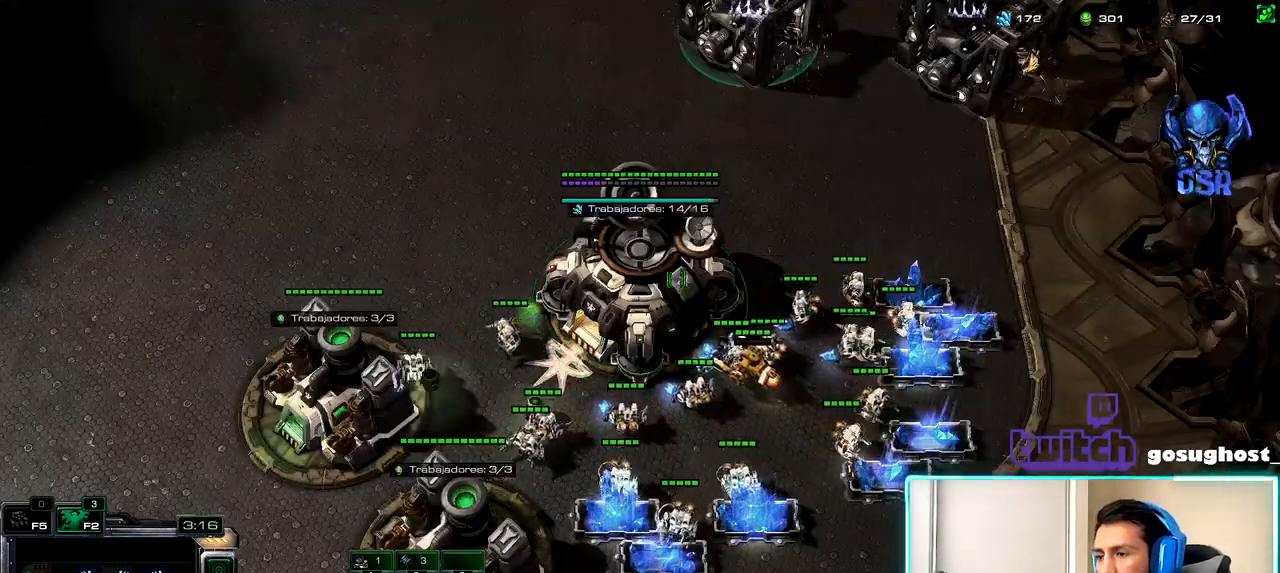
{"keys": ["2"], "mouse": [], "events": [[467, "2", "down"]]}
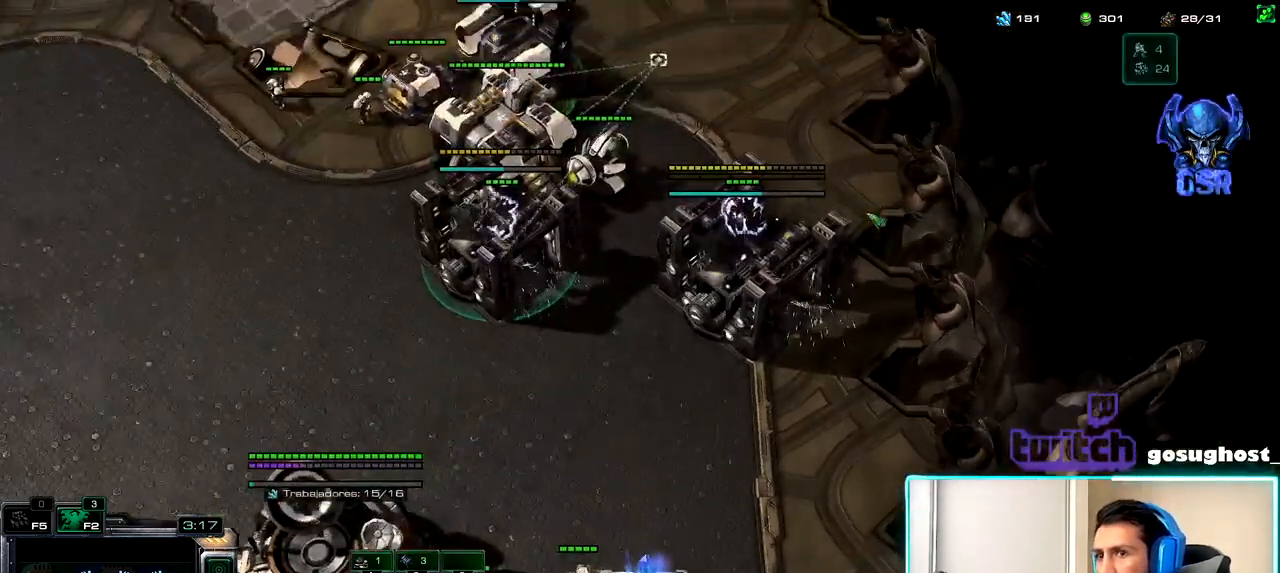
{"keys": [], "mouse": [], "events": [[50, "1", "down"], [67, "2", "up"], [117, "1", "up"], [150, "2", "down"], [233, "1", "down"], [250, "2", "up"], [317, "1", "up"]]}
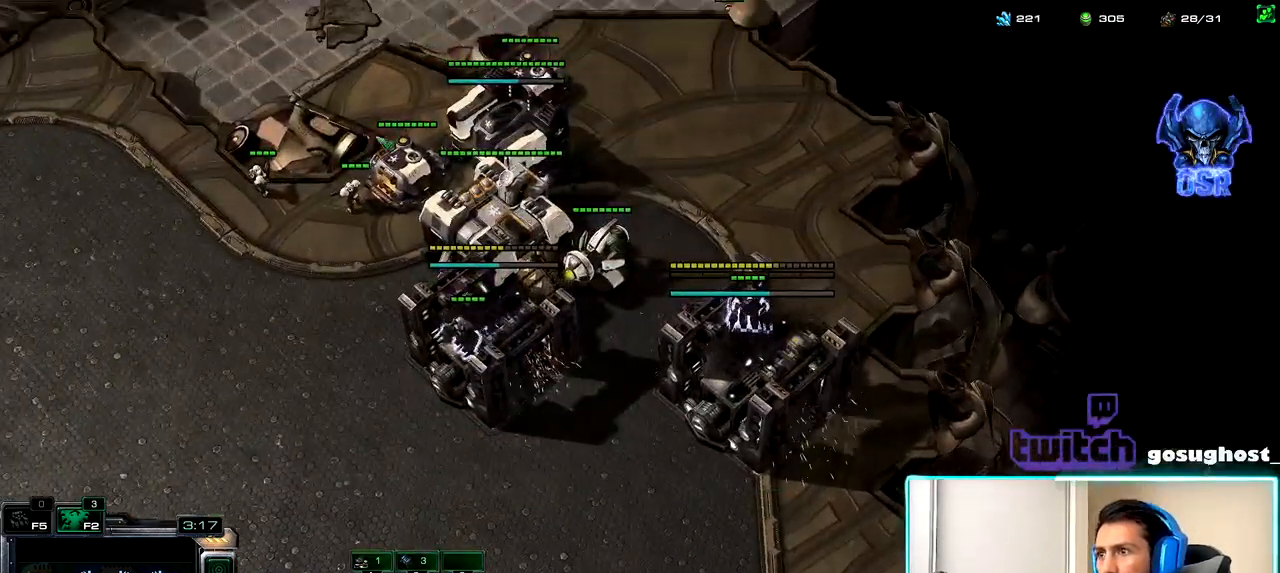
{"keys": [], "mouse": [], "events": [[150, "mouse_left", "down"], [283, "mouse_left", "up"]]}
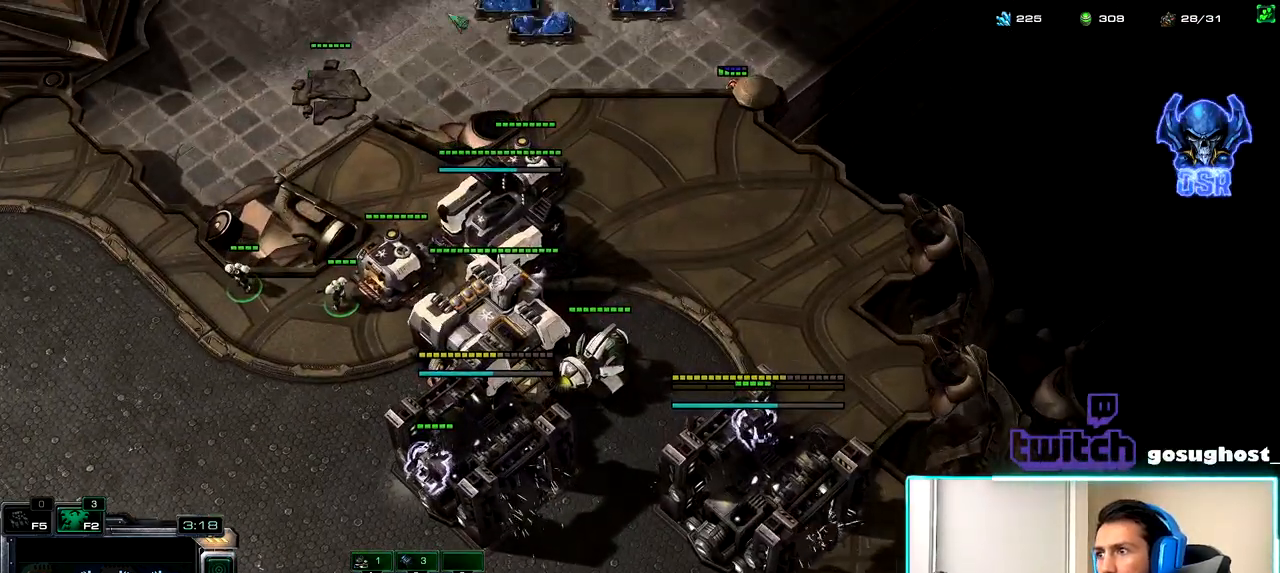
{"keys": [], "mouse": ["right"], "events": [[300, "mouse_right", "down"], [383, "mouse_right", "up"], [450, "mouse_right", "down"]]}
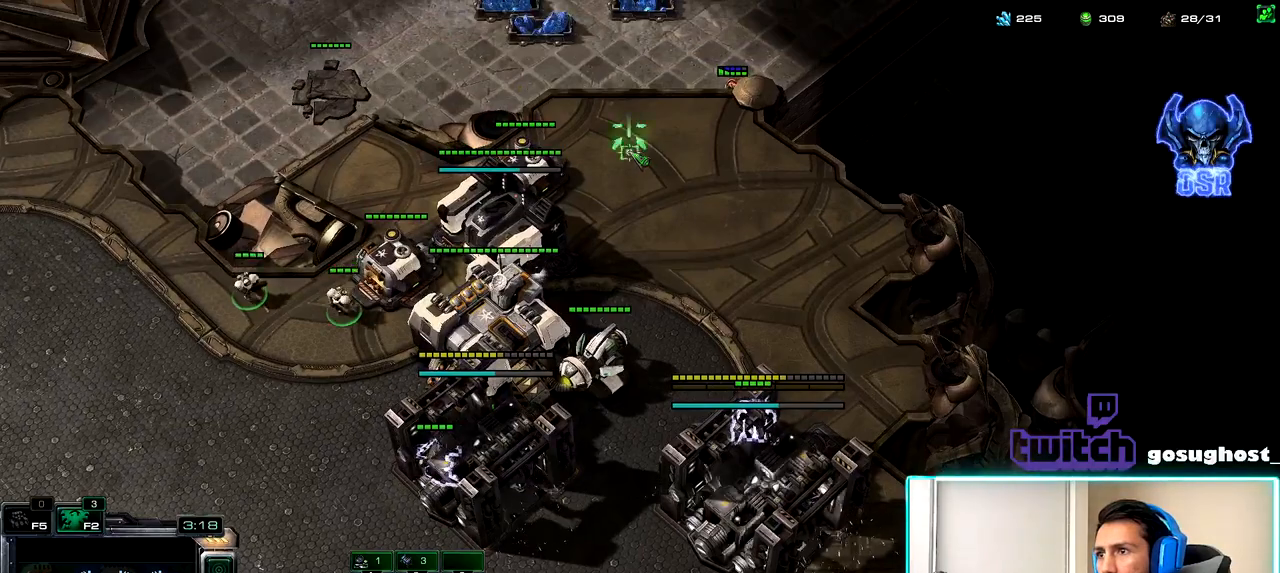
{"keys": [], "mouse": [], "events": [[33, "mouse_right", "up"]]}
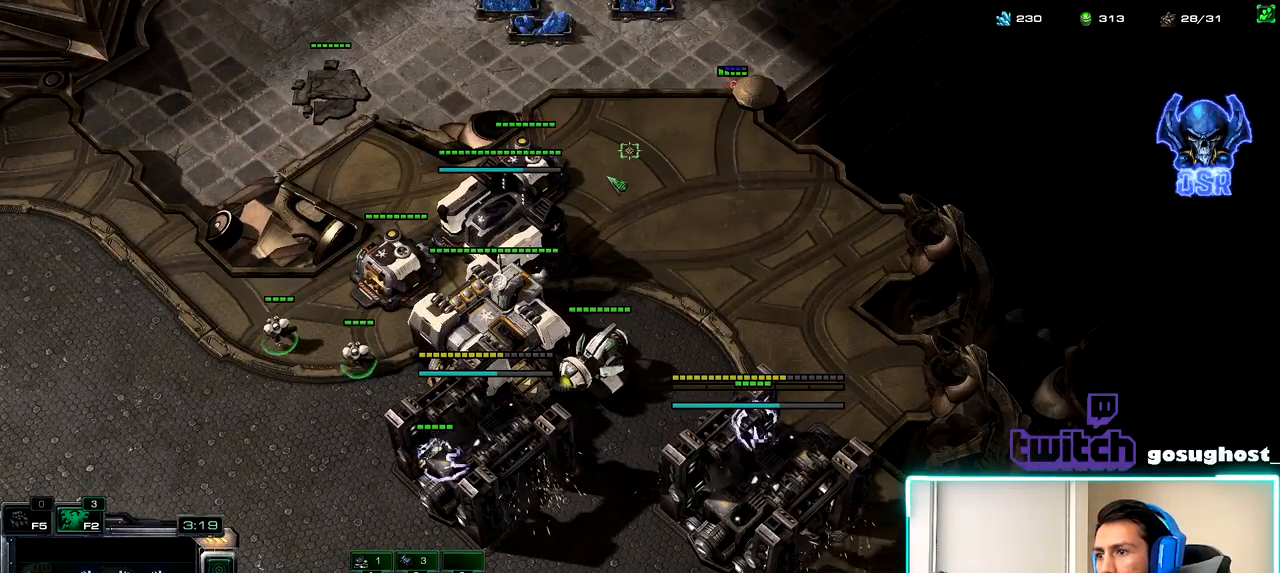
{"keys": [], "mouse": [], "events": []}
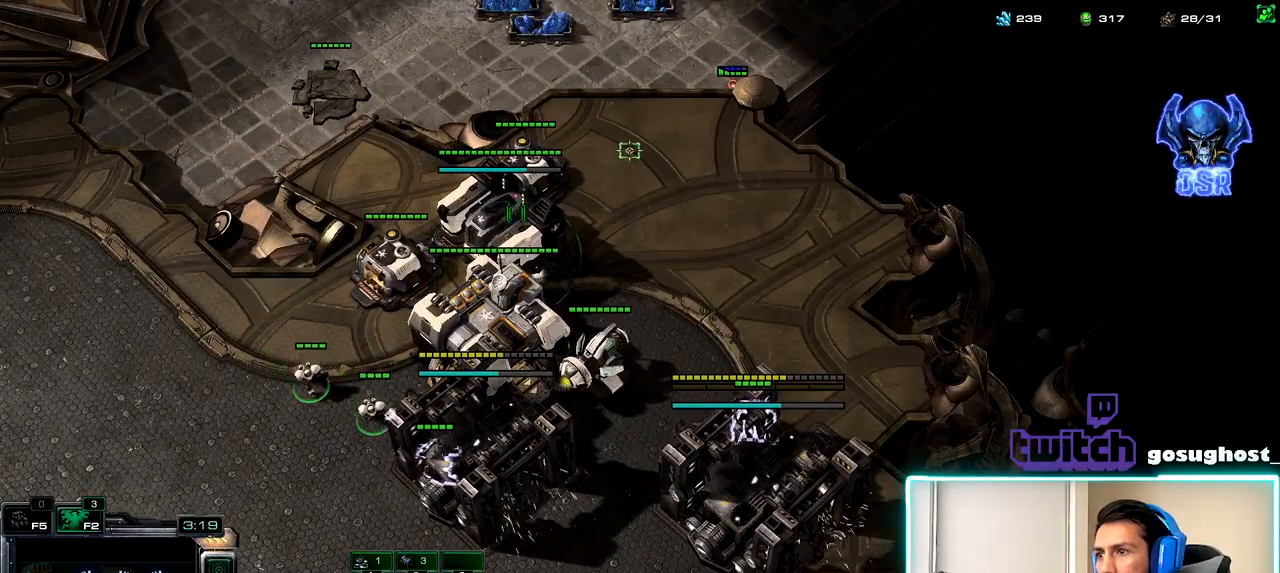
{"keys": ["space"], "mouse": [], "events": [[50, "mouse_left", "down"], [117, "mouse_left", "up"], [433, "space", "down"]]}
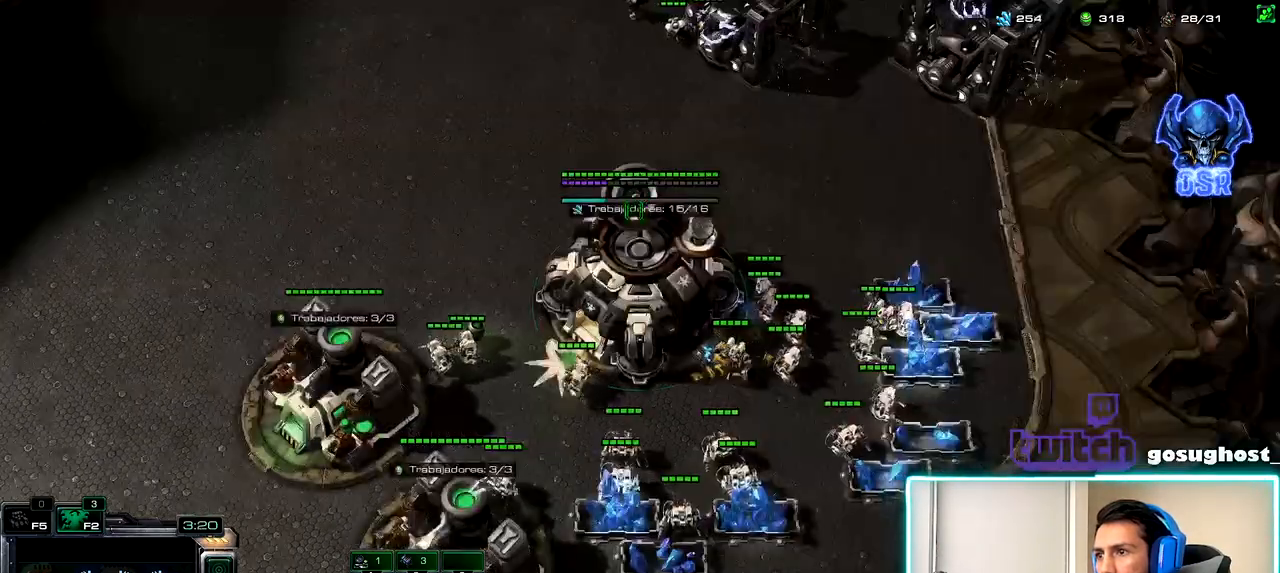
{"keys": ["2"], "mouse": [], "events": [[33, "space", "up"], [50, "mouse_left", "down"], [133, "mouse_left", "up"], [200, "mouse_left", "down"], [283, "mouse_left", "up"], [483, "2", "down"]]}
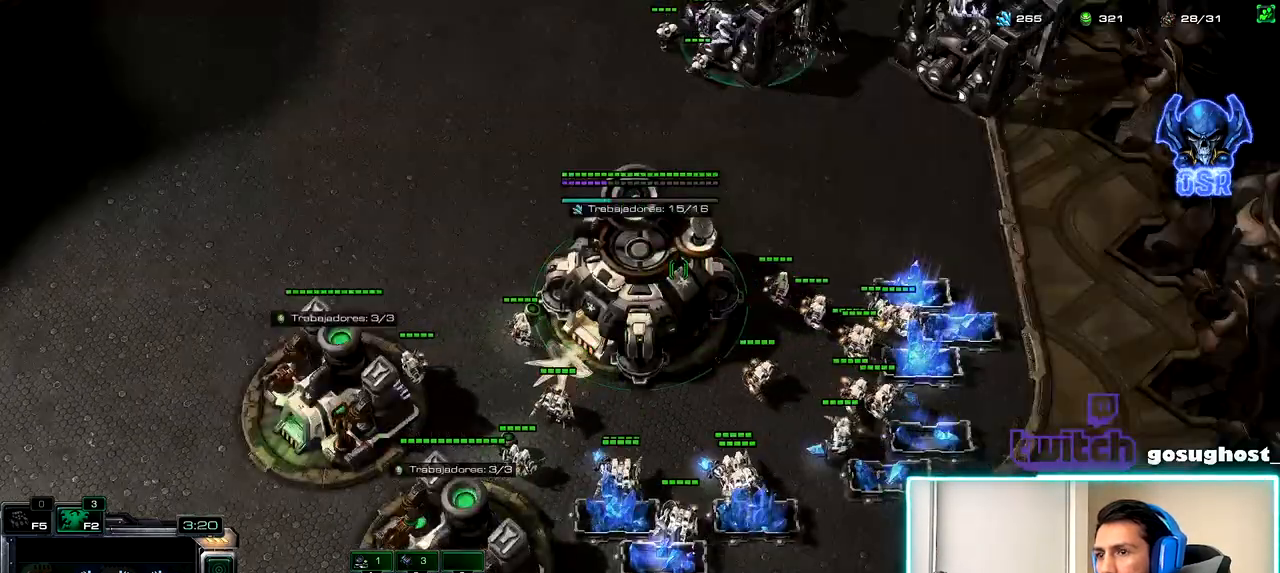
{"keys": ["2"], "mouse": [], "events": [[67, "1", "down"], [83, "2", "up"], [150, "1", "up"], [150, "mouse_left", "down"], [217, "mouse_left", "up"], [283, "mouse_left", "down"], [367, "mouse_left", "up"], [500, "2", "down"]]}
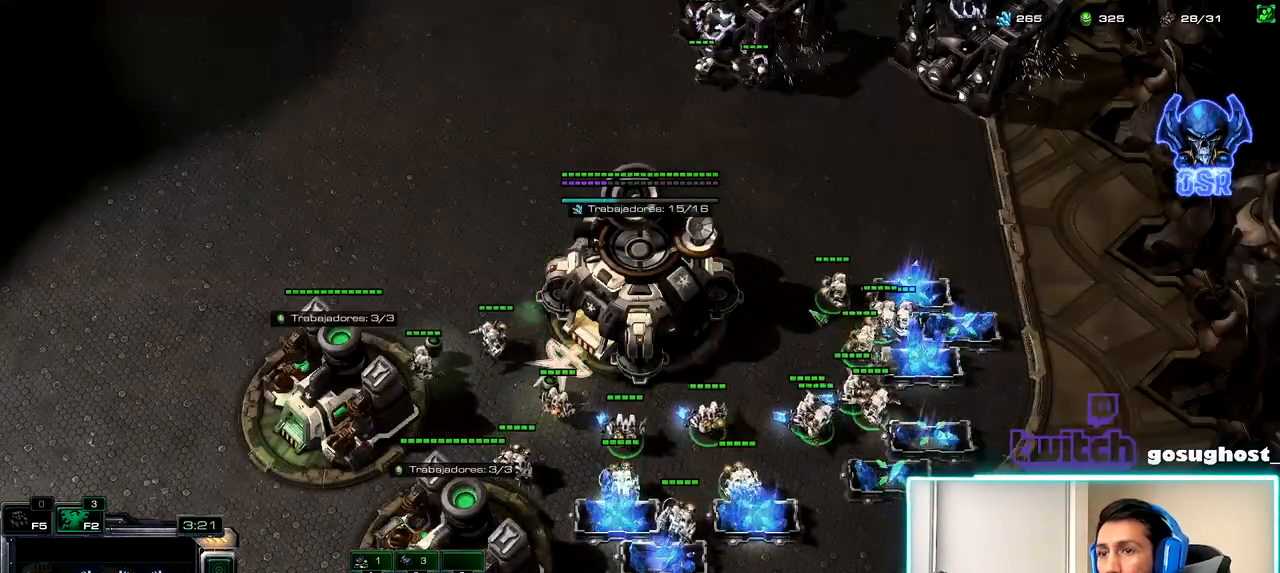
{"keys": [], "mouse": [], "events": [[83, "1", "down"], [100, "2", "up"], [167, "1", "up"], [183, "2", "down"], [250, "1", "down"], [283, "2", "up"], [317, "1", "up"], [350, "mouse_left", "down"], [417, "mouse_left", "up"]]}
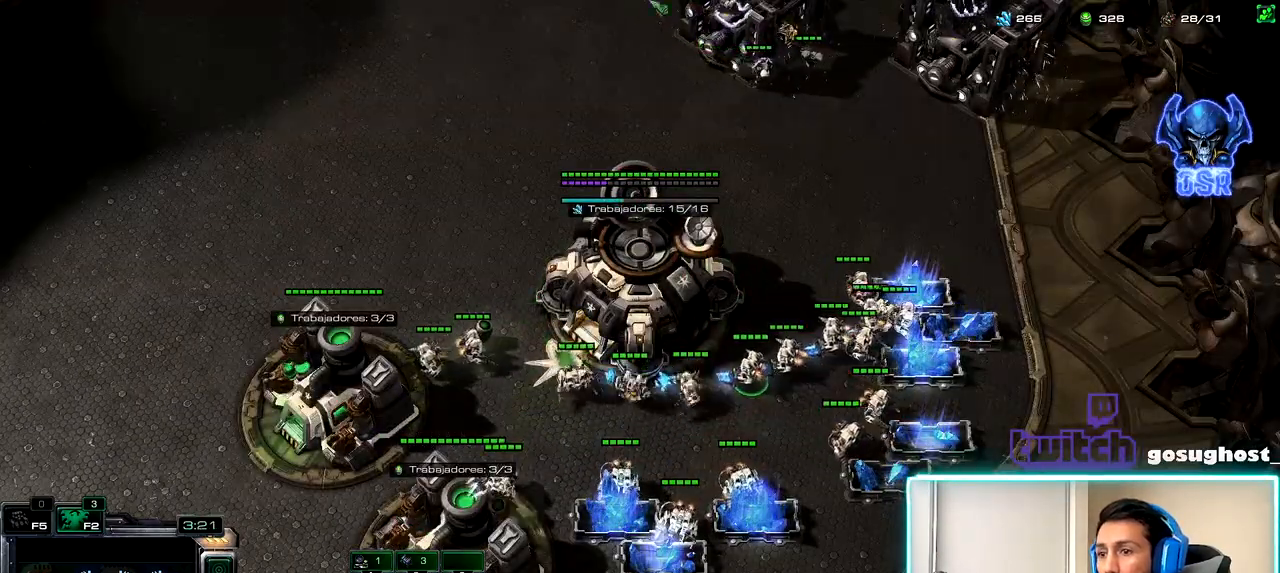
{"keys": [], "mouse": ["left"], "events": [[283, "b", "down"], [367, "a", "down"], [383, "b", "up"], [450, "a", "up"], [483, "mouse_left", "down"]]}
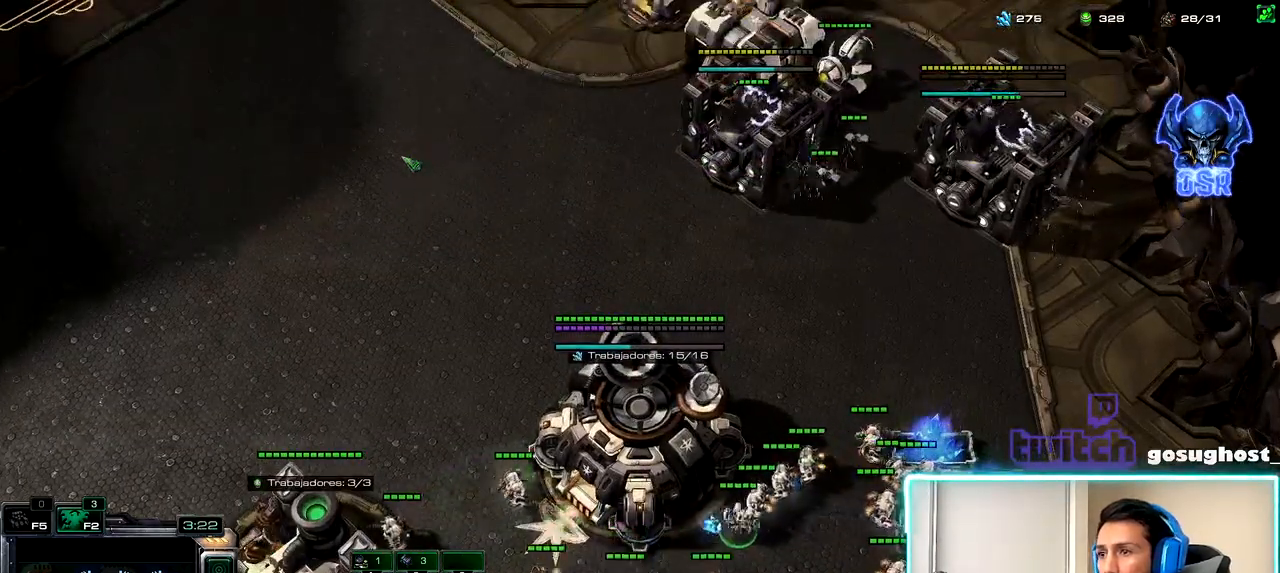
{"keys": ["shift_l"], "mouse": [], "events": [[50, "mouse_left", "up"], [217, "shift_l", "down"]]}
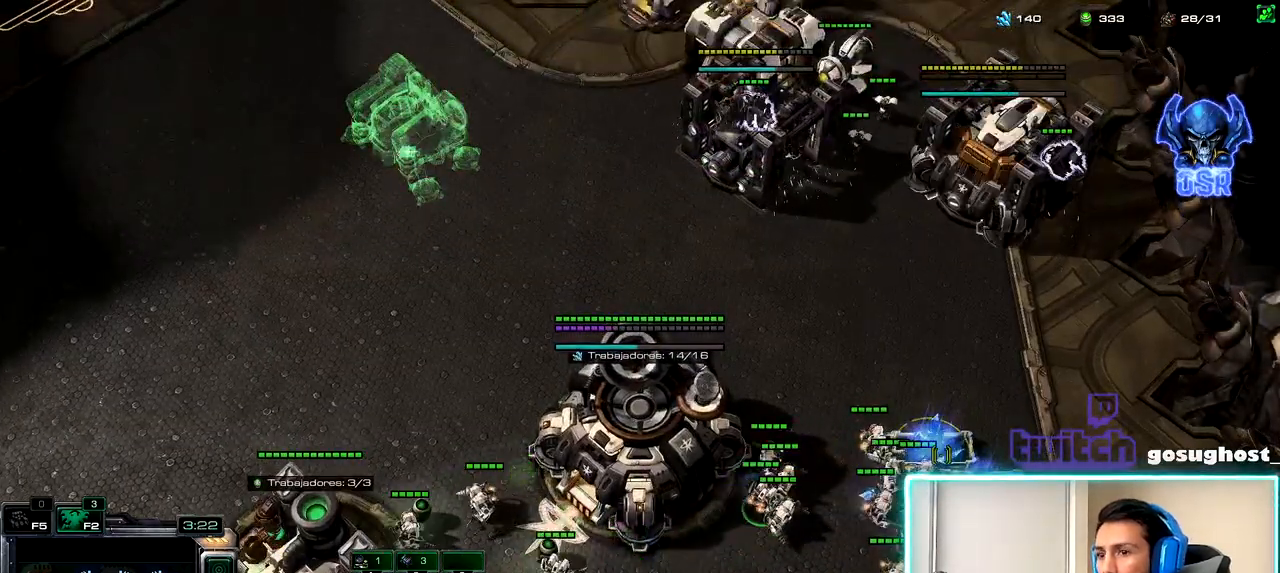
{"keys": ["v"], "mouse": [], "events": [[33, "mouse_right", "down"], [83, "mouse_right", "up"], [167, "shift_l", "up"], [250, "1", "down"], [350, "1", "up"], [433, "v", "down"]]}
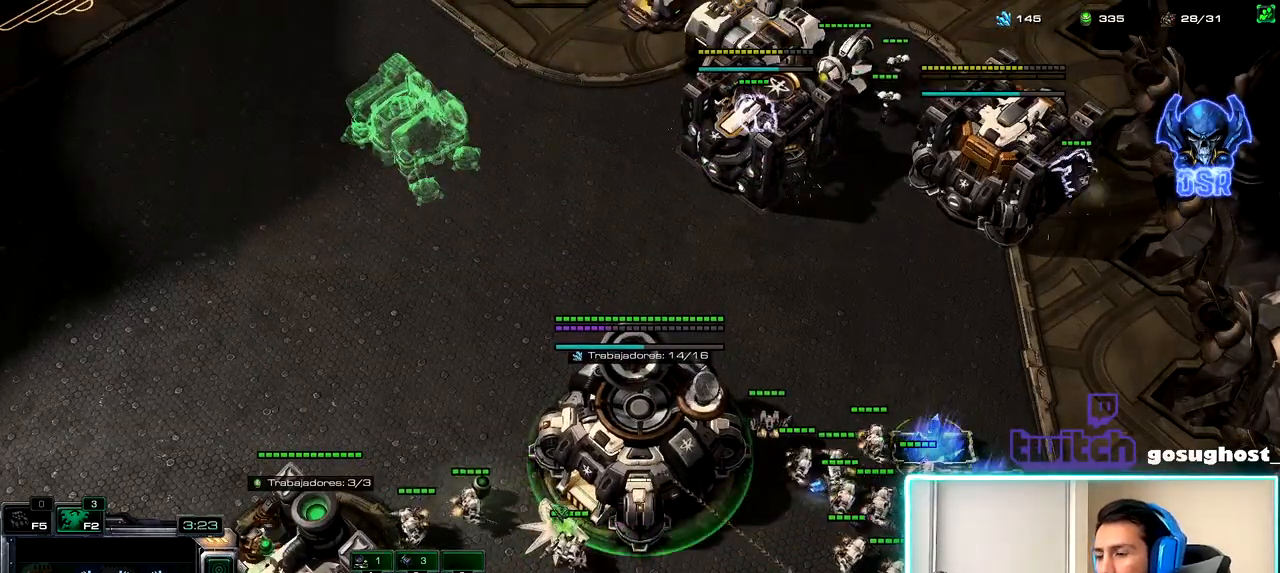
{"keys": [], "mouse": [], "events": [[50, "v", "up"], [83, "2", "down"], [150, "1", "down"], [183, "2", "up"], [233, "1", "up"]]}
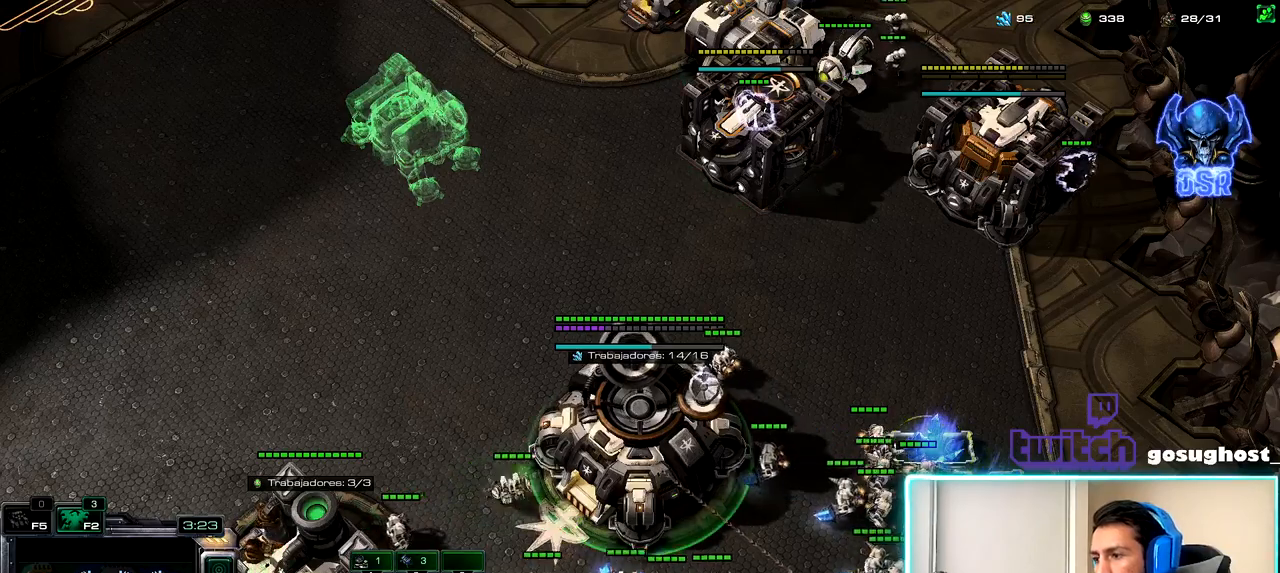
{"keys": [], "mouse": [], "events": []}
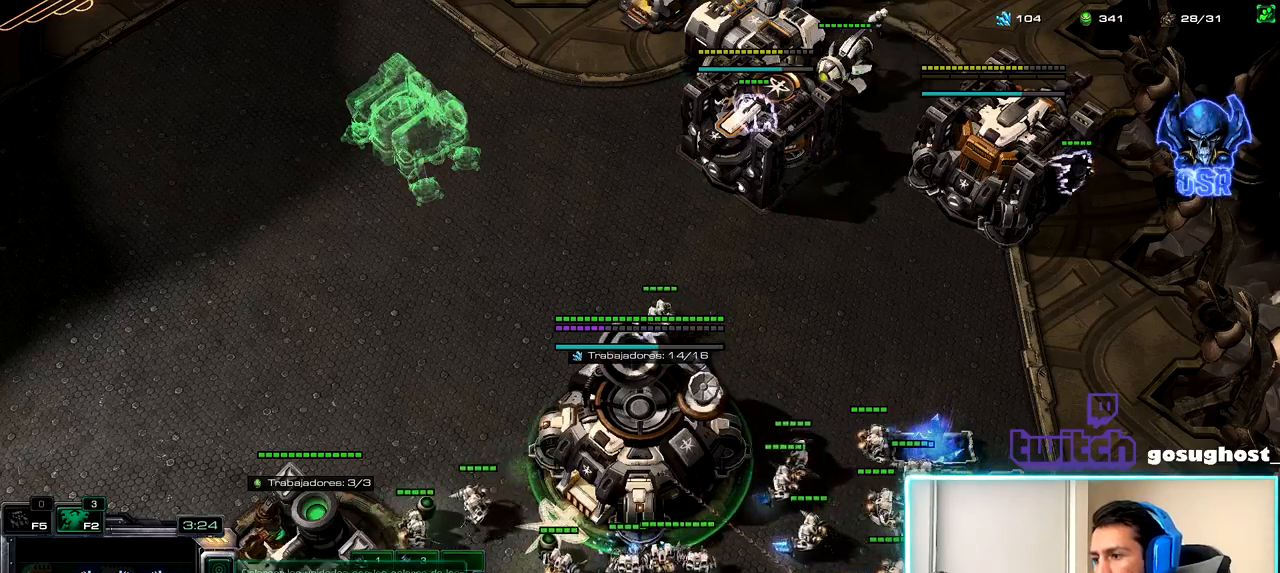
{"keys": [], "mouse": [], "events": [[50, "mouse_left", "down"], [133, "mouse_left", "up"], [300, "2", "down"], [383, "1", "down"], [417, "2", "up"], [483, "1", "up"]]}
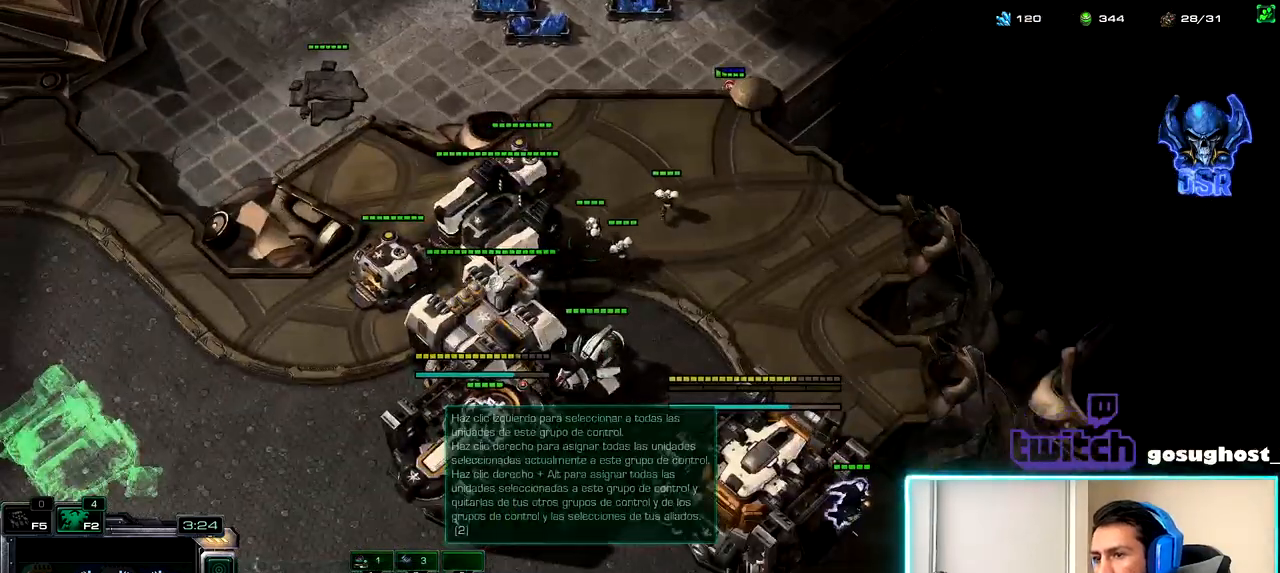
{"keys": [], "mouse": [], "events": [[17, "2", "down"], [67, "1", "down"], [100, "2", "up"], [167, "1", "up"], [350, "mouse_left", "down"], [450, "mouse_left", "up"]]}
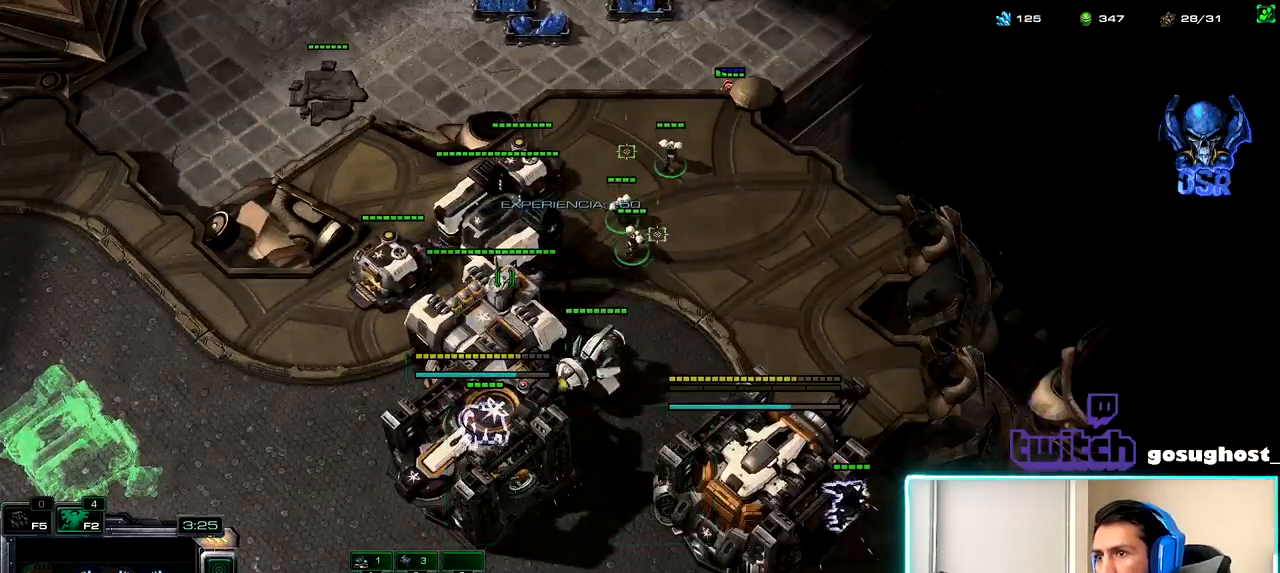
{"keys": [], "mouse": [], "events": [[350, "mouse_right", "down"], [433, "mouse_right", "up"]]}
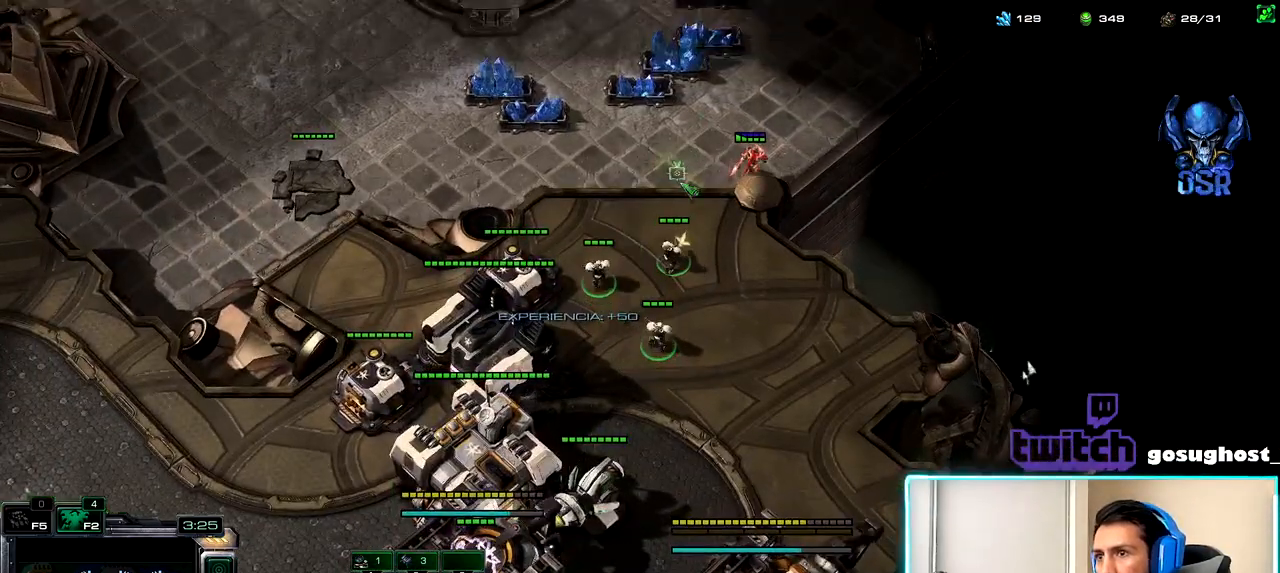
{"keys": [], "mouse": ["left"], "events": [[17, "mouse_right", "down"], [83, "mouse_right", "up"], [183, "a", "down"], [283, "a", "up"], [450, "mouse_left", "down"]]}
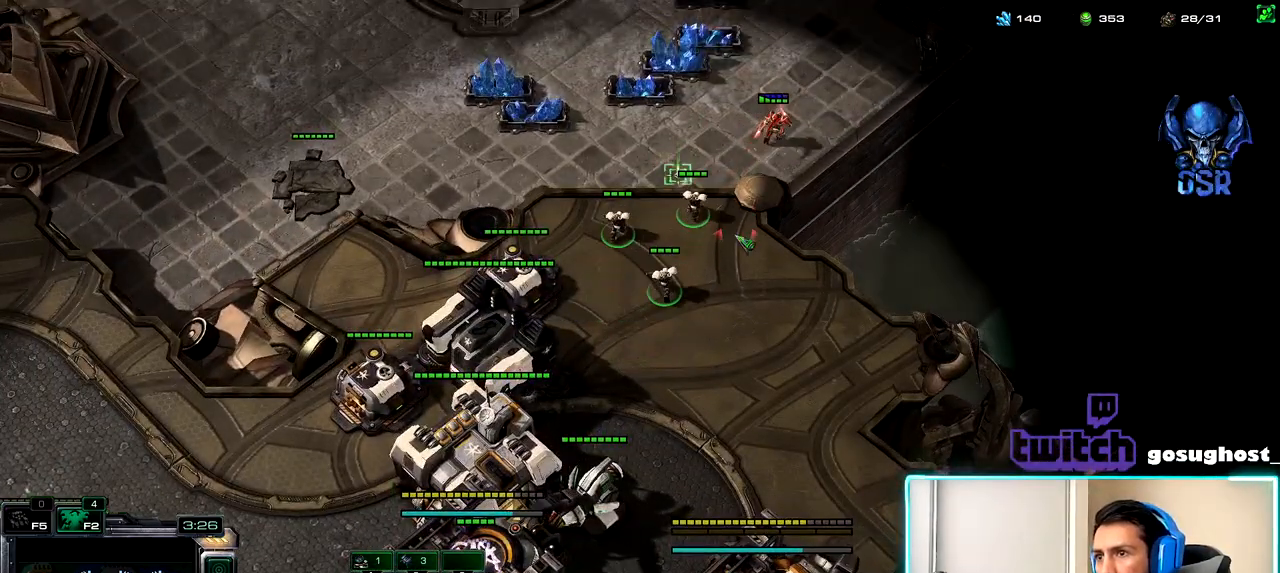
{"keys": [], "mouse": [], "events": [[33, "mouse_left", "up"], [317, "a", "down"], [367, "mouse_left", "down"], [400, "a", "up"], [450, "mouse_left", "up"]]}
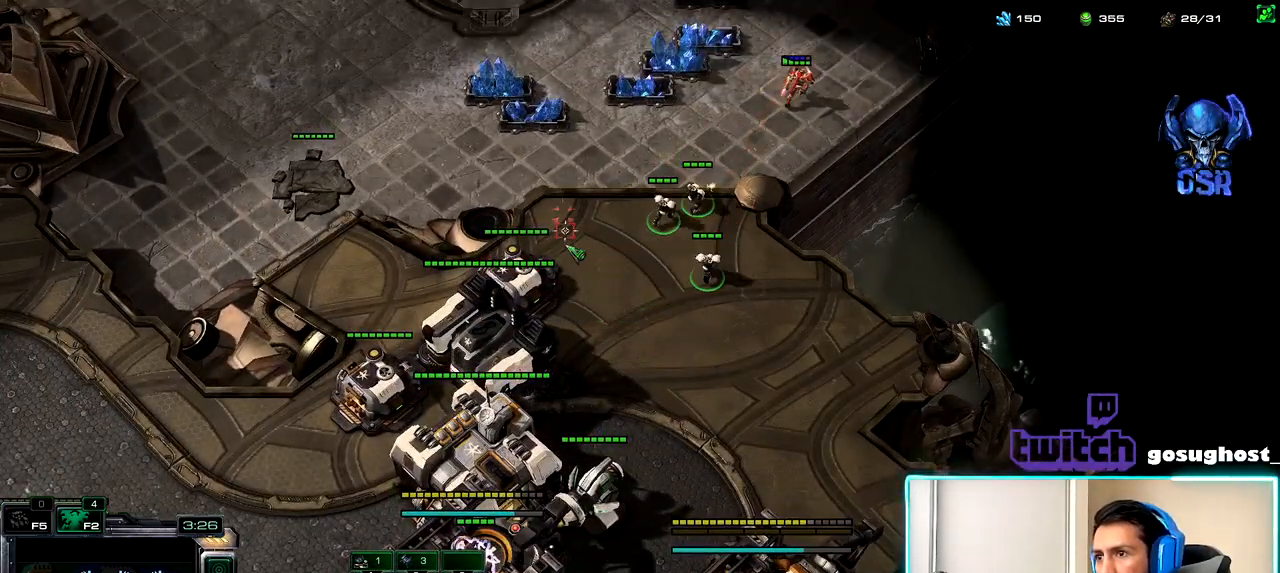
{"keys": [], "mouse": [], "events": [[167, "1", "down"], [233, "2", "down"], [267, "1", "up"], [333, "2", "up"], [417, "3", "down"], [417, "mouse_mb4", "down"], [483, "3", "up"], [483, "mouse_mb4", "up"]]}
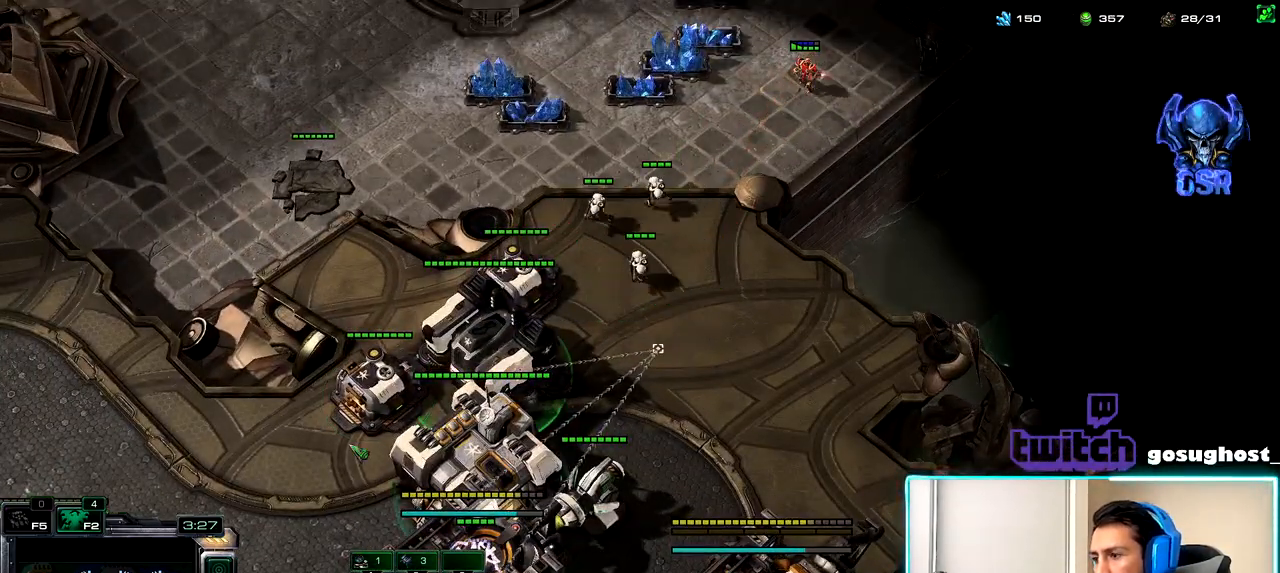
{"keys": [], "mouse": [], "events": [[50, "3", "down"], [50, "mouse_mb4", "down"], [100, "mouse_mb4", "up"], [117, "3", "up"]]}
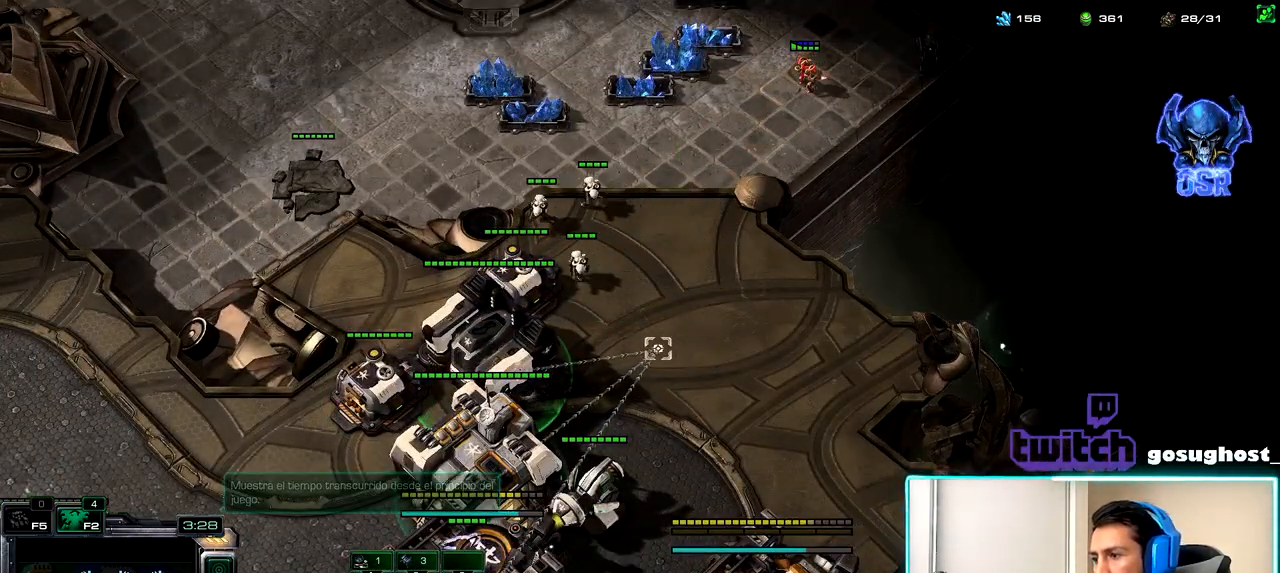
{"keys": [], "mouse": [], "events": [[133, "mouse_left", "down"], [250, "mouse_left", "up"]]}
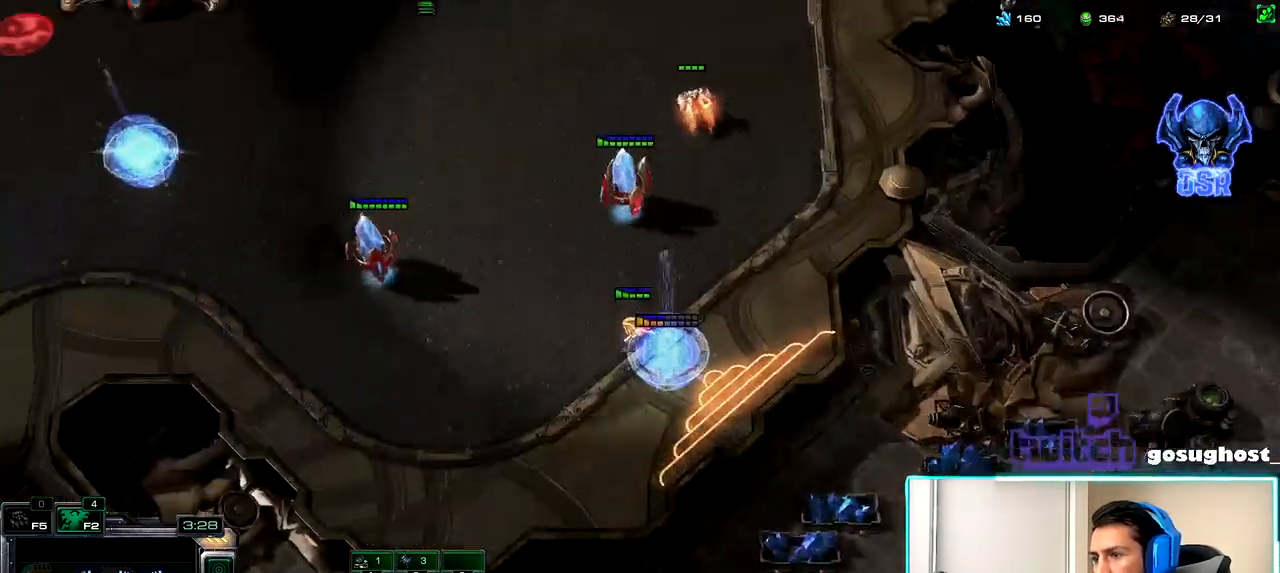
{"keys": ["2"], "mouse": [], "events": [[100, "mouse_left", "down"], [183, "mouse_left", "up"], [317, "ctrl_l", "down"], [417, "2", "down"], [483, "ctrl_l", "up"]]}
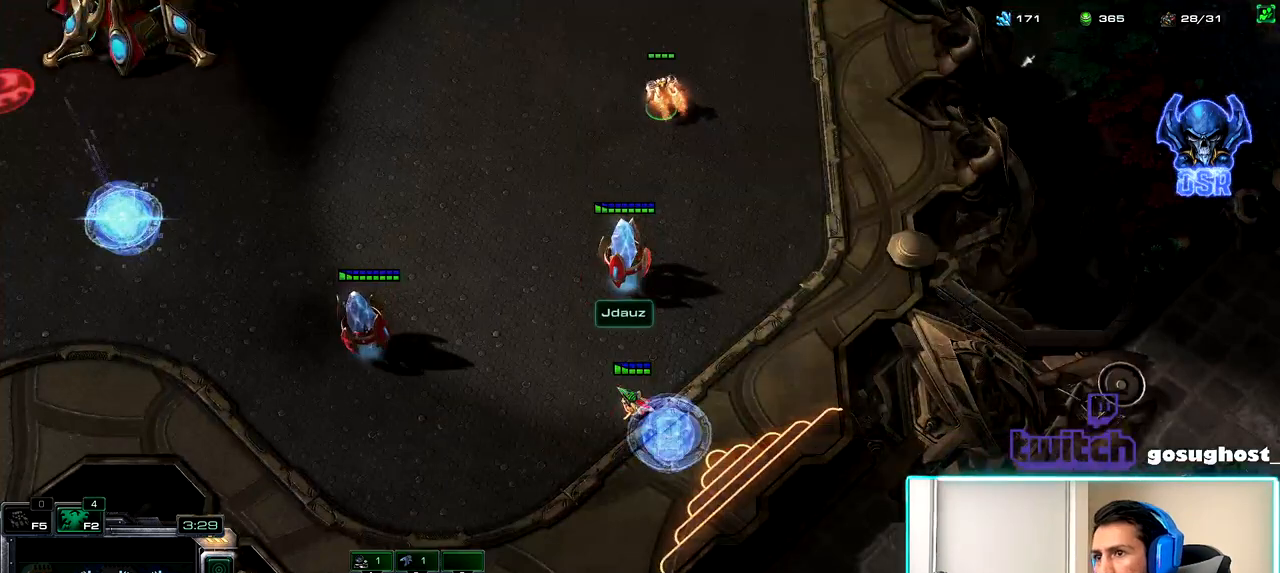
{"keys": [], "mouse": [], "events": [[50, "2", "up"], [100, "mouse_left", "down"], [183, "mouse_left", "up"]]}
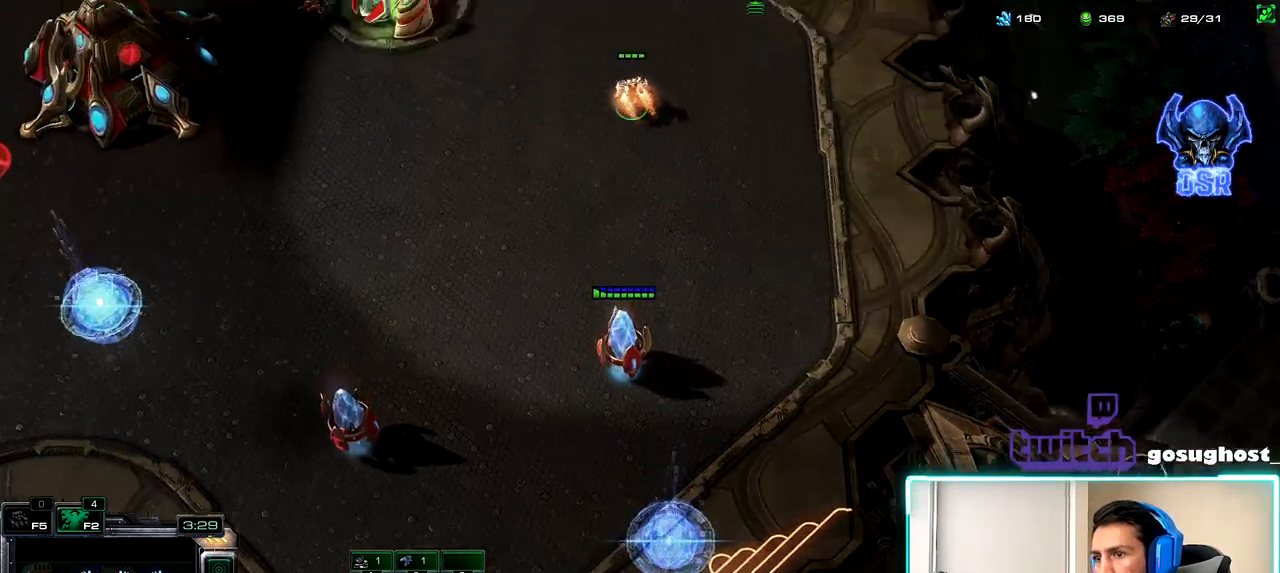
{"keys": [], "mouse": [], "events": [[33, "mouse_left", "down"], [133, "mouse_left", "up"], [200, "mouse_right", "down"], [283, "mouse_right", "up"], [367, "mouse_right", "down"], [433, "mouse_right", "up"]]}